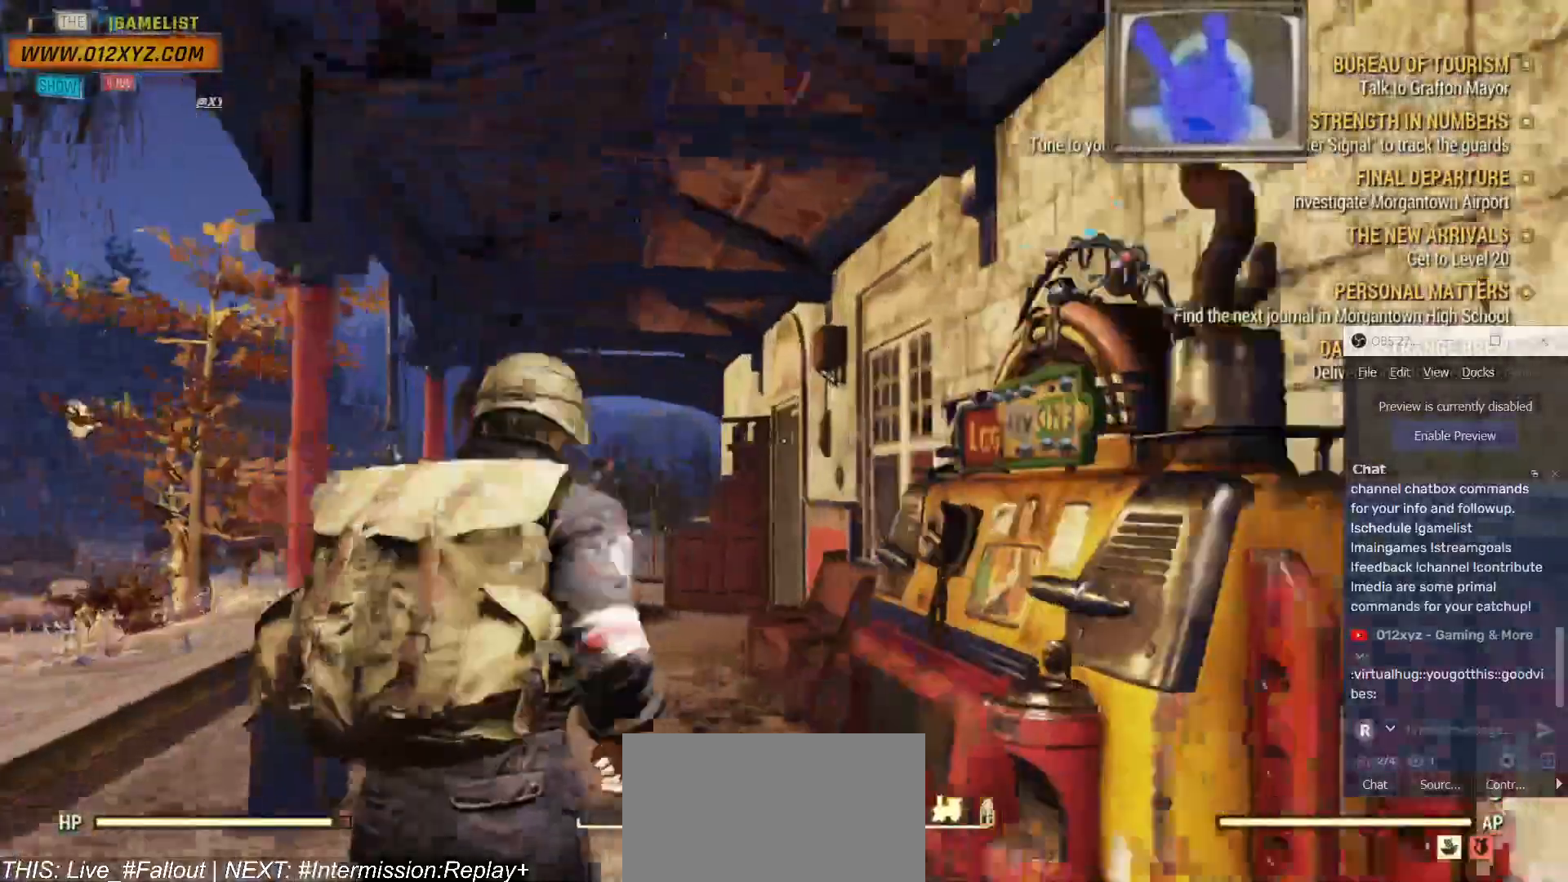
Gameplay with keyboard and mouse; each line is a JSON object with the keys and mouse buttons held at the frame after it. "events" lists presses ("down") and releases ("up") of "1", "2", "3", "4", "5", "a", "alt", "b", "c", "ctrl", "d", "e", "f", "g", "q", "r", "s", "shift", "space", "t", "tab", "v", "w", "x", "z", "mouse_left", "mouse_wheel", "mouse_right", "mouse_mb4" and "mouse_mb5" between this image and that frame as [ms after this image, input, new state], when the widget could be followed in between. "mouse_left", "mouse_wheel", "mouse_right", "mouse_mb4", "mouse_mb5" = the "left", "wheel", "right", "mb4", "mb5" buttons of the "mouse" list. No other keys are recorded. "wheel" means that the mouse wheel is clicked or scrolled. Not read: mouse_move.
{"keys": ["w"], "mouse": [], "events": []}
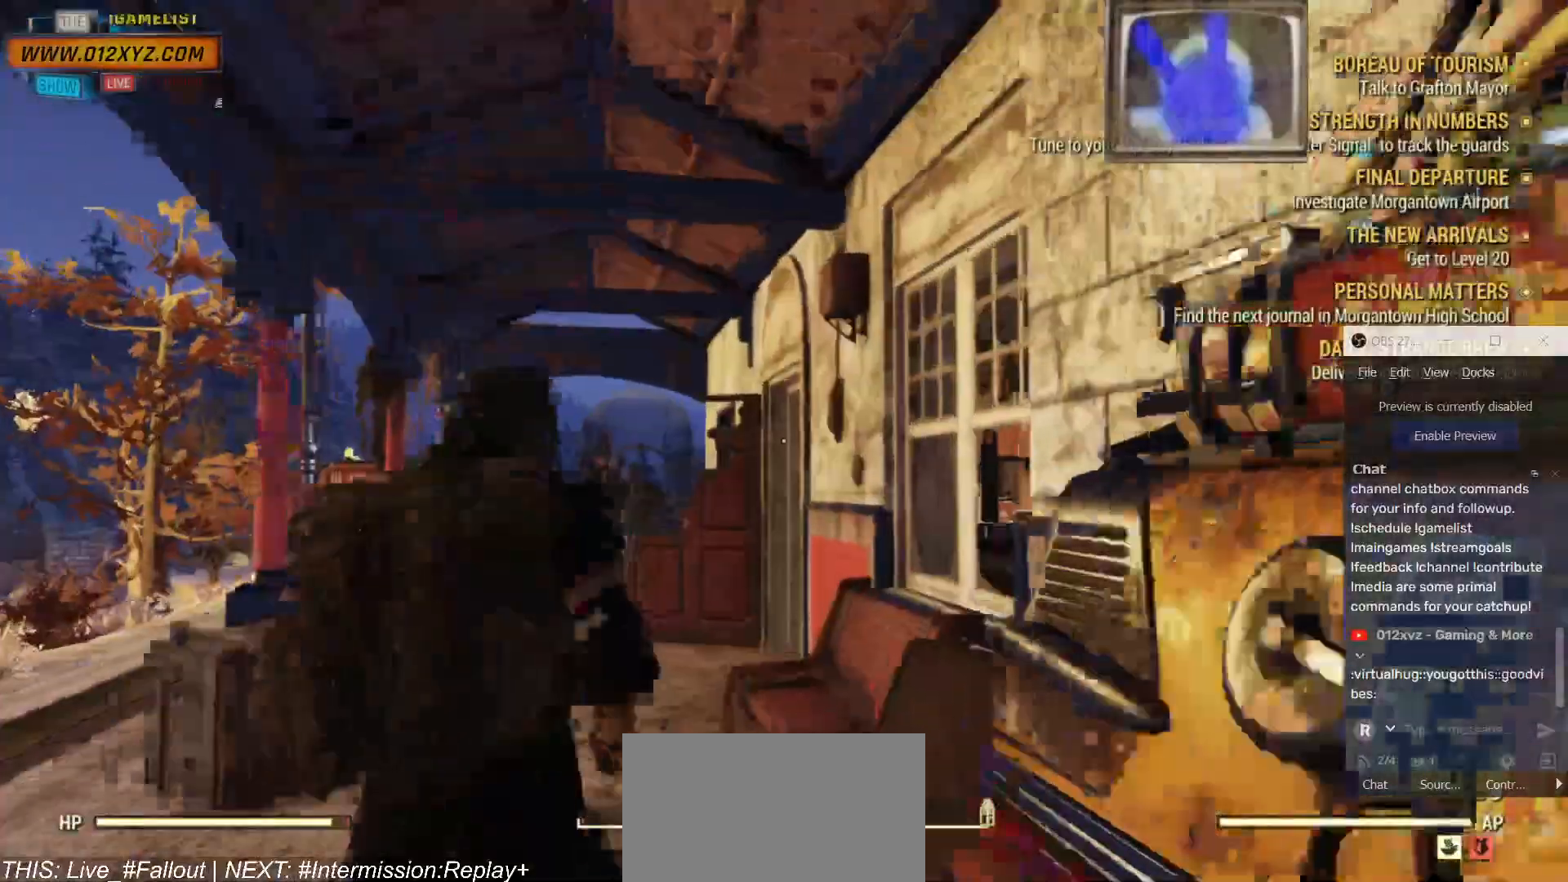
{"keys": ["a", "w"], "mouse": [], "events": [[300, "a", "down"]]}
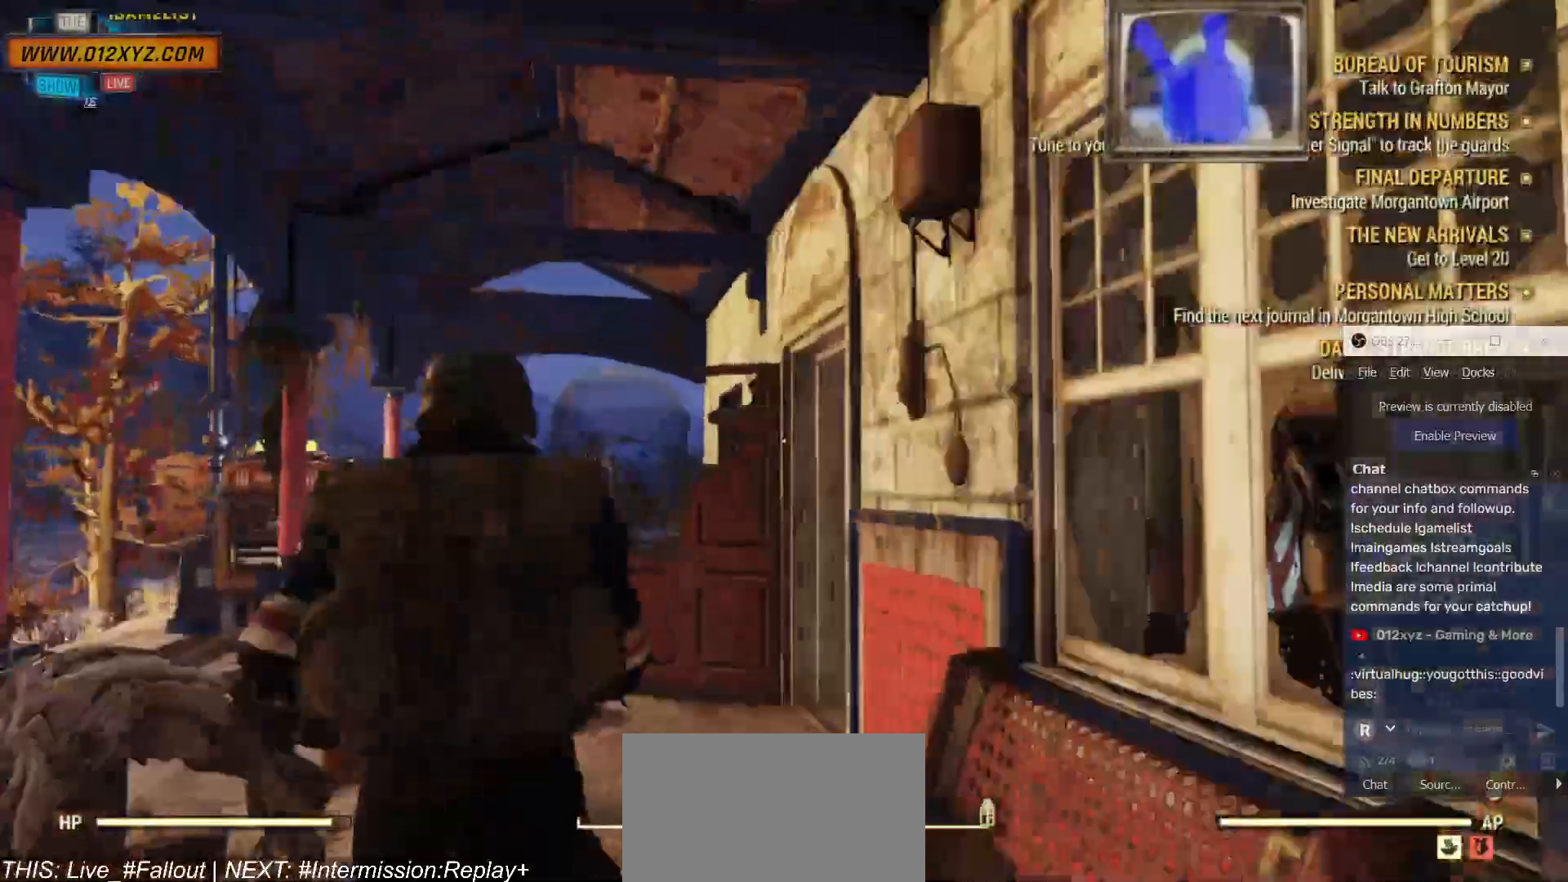
{"keys": ["w"], "mouse": [], "events": [[167, "a", "up"]]}
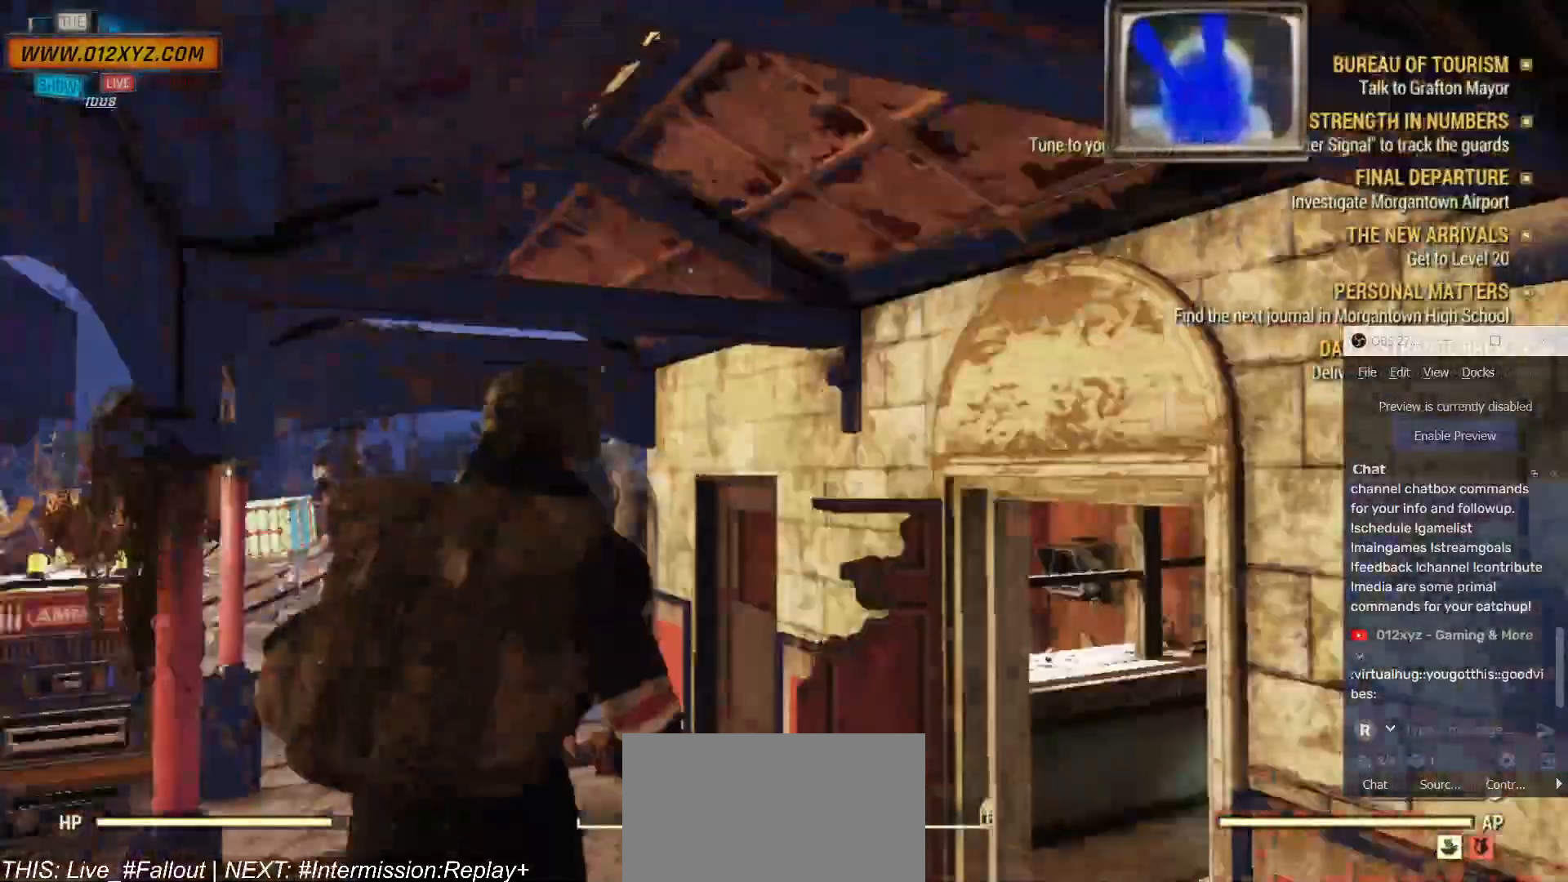
{"keys": ["d", "w"], "mouse": [], "events": [[467, "d", "down"]]}
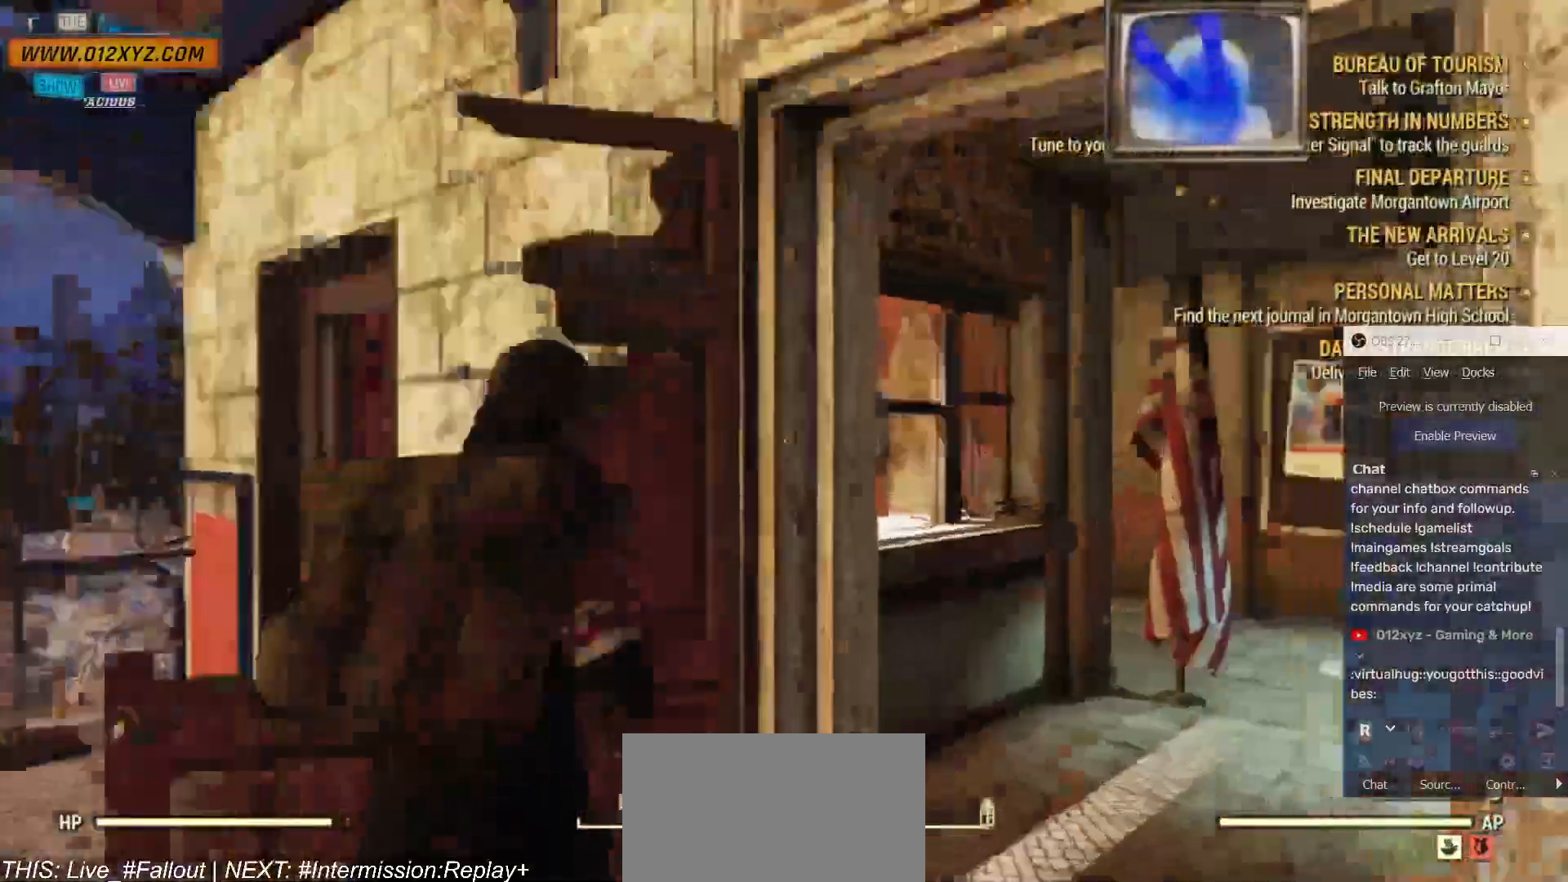
{"keys": ["w"], "mouse": [], "events": [[300, "d", "up"]]}